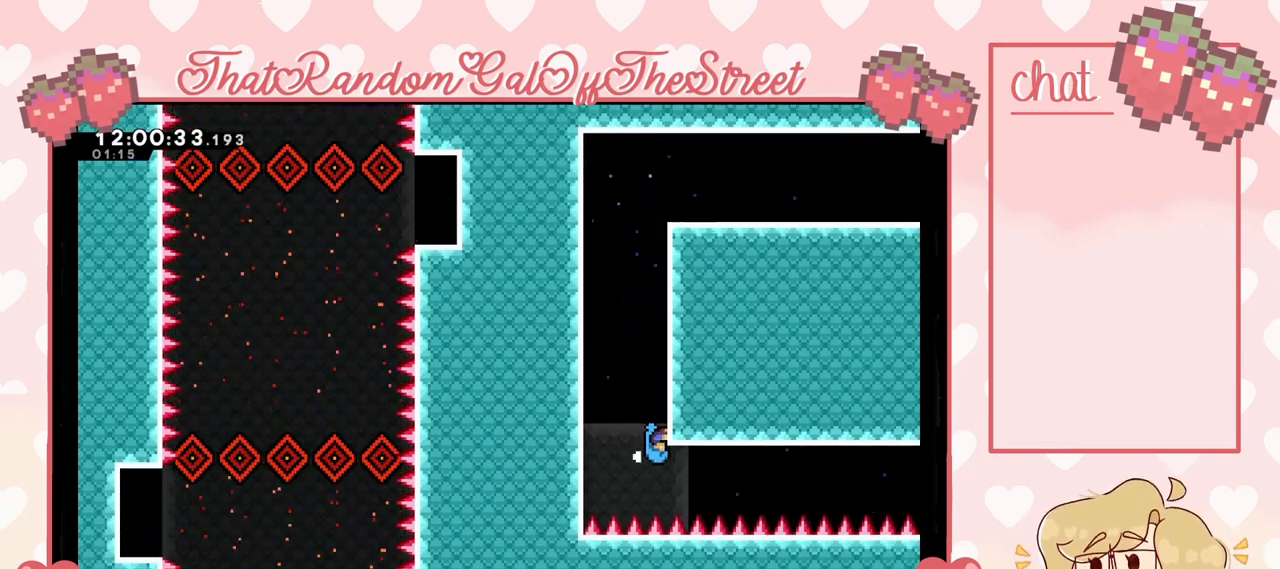
Gameplay with a controller (Xbox layout); each line is a JSON object with the inputs held at the frame after it. "events" lists button and stick changes between this image and that frame as [ms after this image, input, new state], when the widget could be followed in between.
{"buttons": ["X"], "left_stick": "right", "right_stick": "center", "events": [[200, "left_stick", "right"], [233, "L2", "up"], [500, "X", "down"]]}
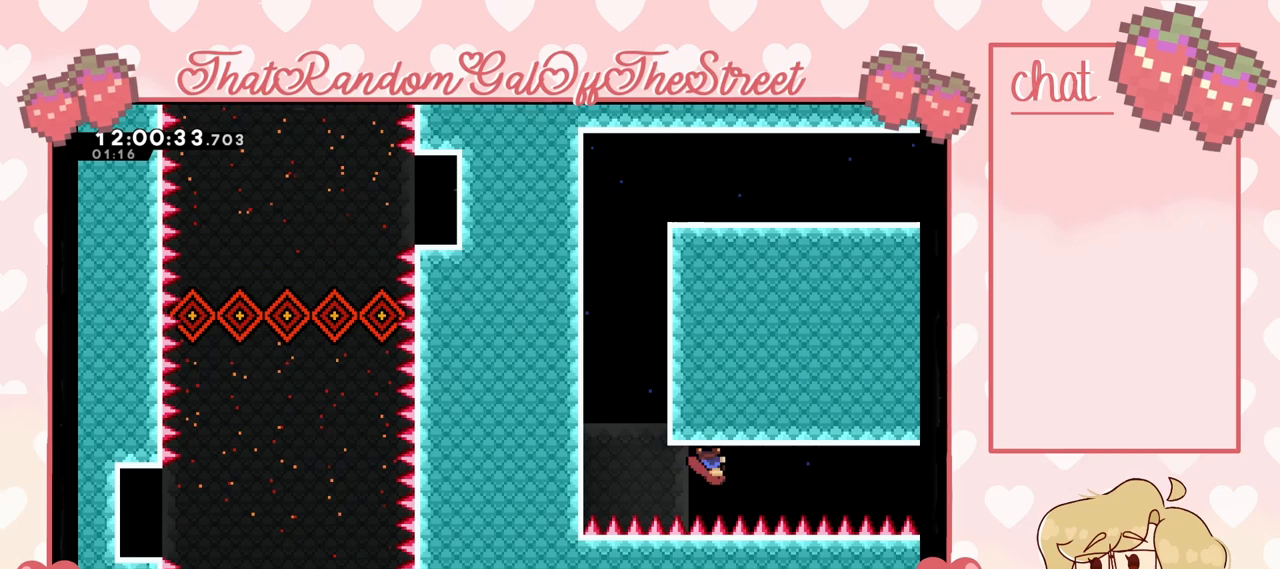
{"buttons": ["X"], "left_stick": "right", "right_stick": "center", "events": [[100, "X", "up"], [133, "X", "down"], [233, "X", "up"], [300, "X", "down"], [433, "X", "up"], [467, "X", "down"]]}
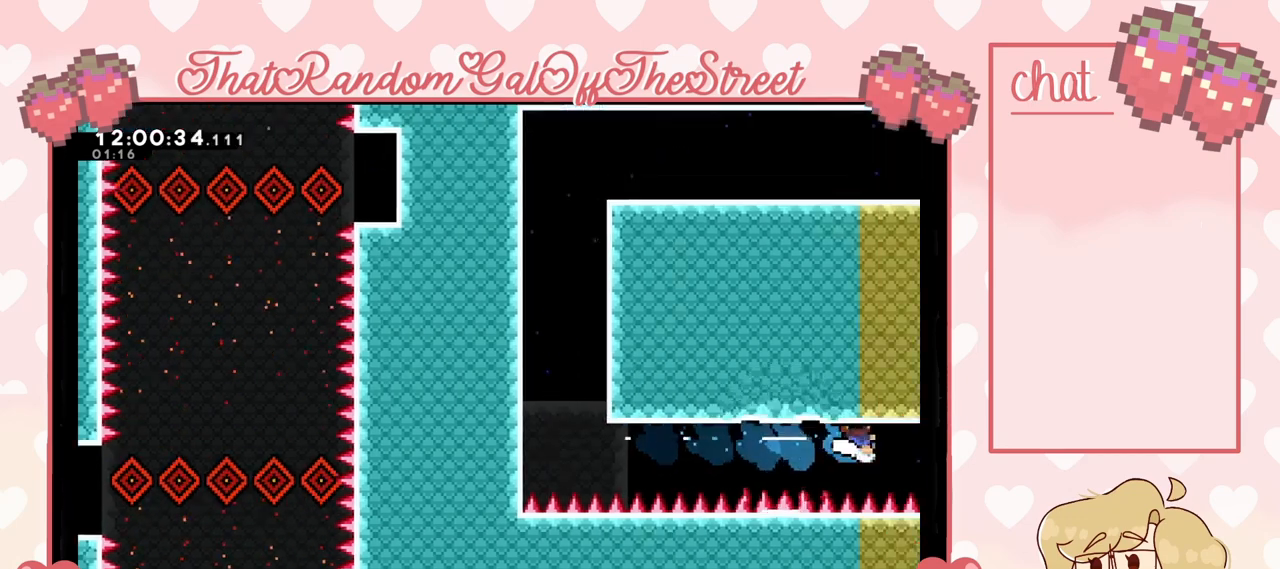
{"buttons": [], "left_stick": "right", "right_stick": "center", "events": [[100, "X", "up"], [300, "left_stick", "center"], [500, "left_stick", "right"]]}
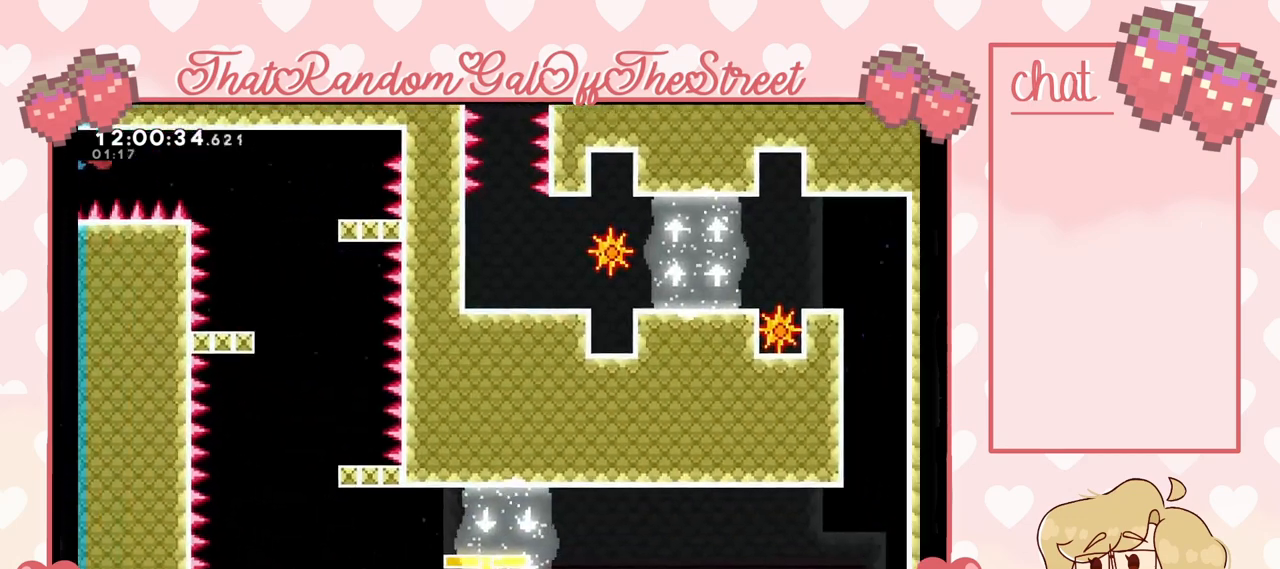
{"buttons": [], "left_stick": "center", "right_stick": "center", "events": [[133, "A", "down"], [200, "A", "up"], [367, "left_stick", "center"]]}
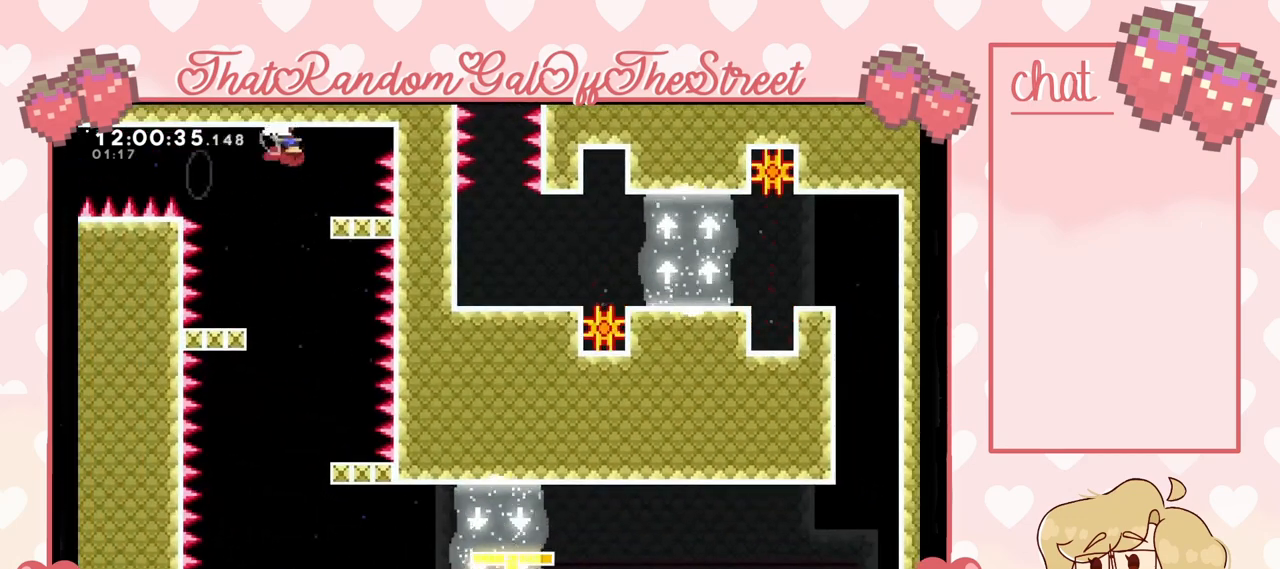
{"buttons": [], "left_stick": "center", "right_stick": "center", "events": []}
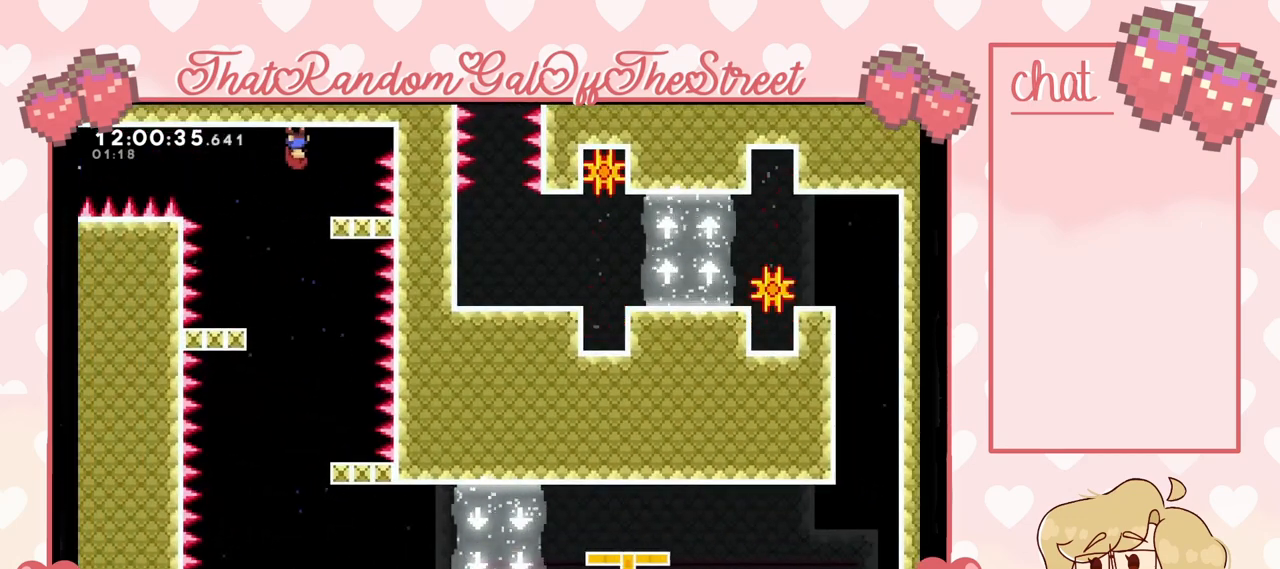
{"buttons": [], "left_stick": "down", "right_stick": "center", "events": [[367, "A", "down"], [467, "A", "up"], [467, "left_stick", "down"]]}
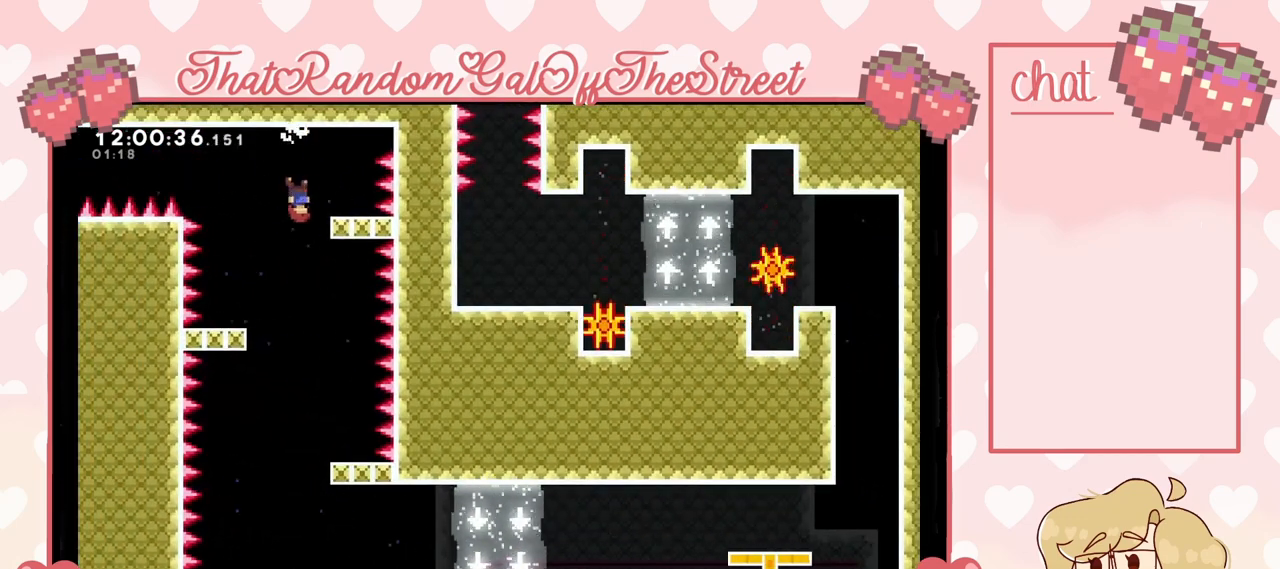
{"buttons": [], "left_stick": "center", "right_stick": "center", "events": [[33, "X", "down"], [167, "X", "up"], [300, "left_stick", "right"], [500, "left_stick", "center"]]}
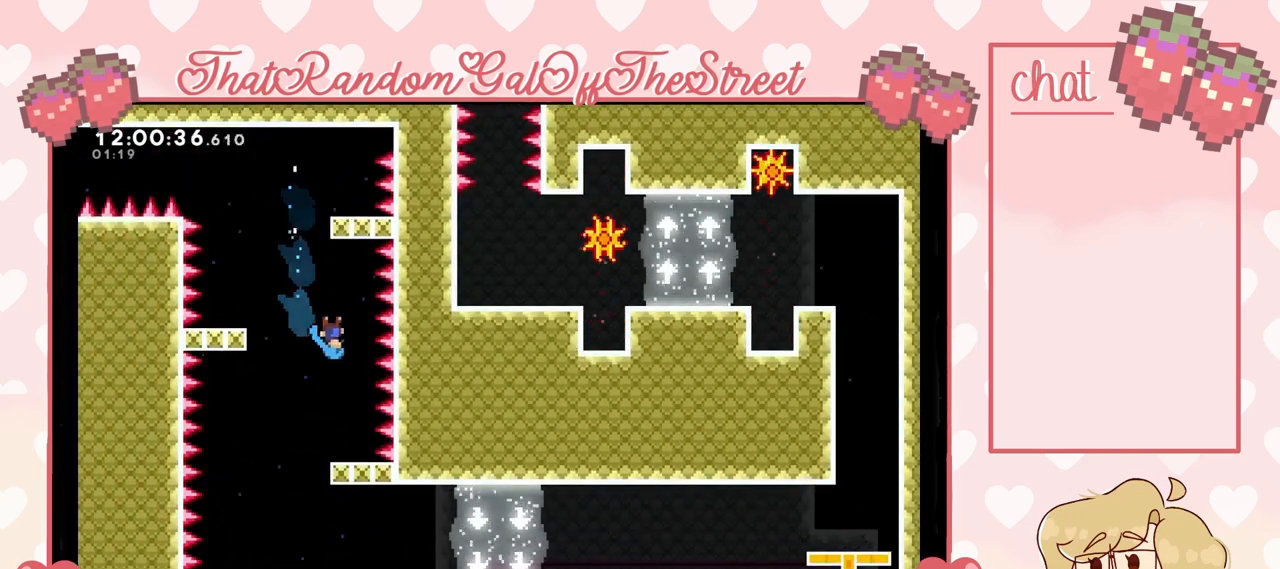
{"buttons": [], "left_stick": "left", "right_stick": "center", "events": [[333, "A", "down"], [333, "left_stick", "left"], [400, "A", "up"]]}
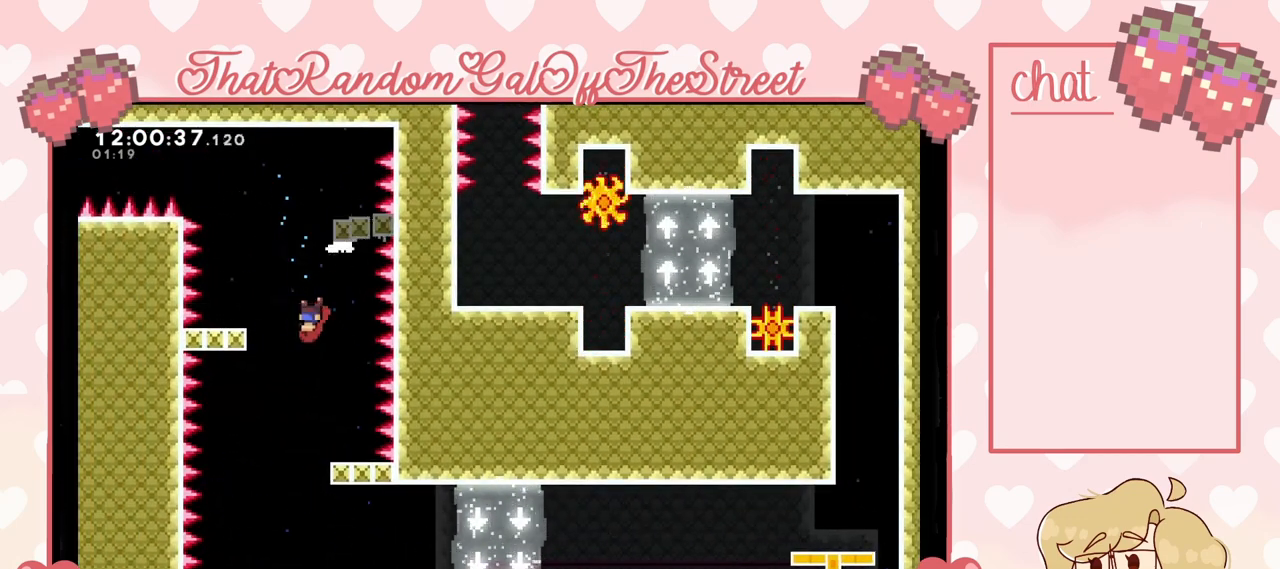
{"buttons": [], "left_stick": "left", "right_stick": "center", "events": [[67, "X", "down"], [67, "left_stick", "down"], [167, "X", "up"], [233, "left_stick", "down-left"], [333, "left_stick", "left"]]}
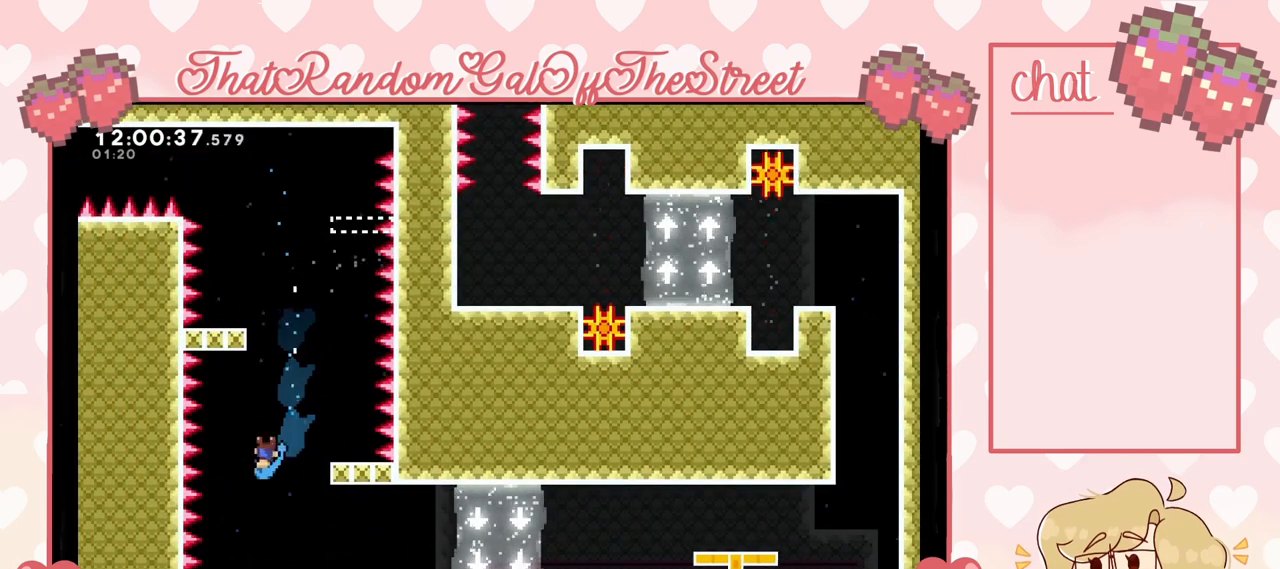
{"buttons": ["A"], "left_stick": "right", "right_stick": "center", "events": [[67, "left_stick", "center"], [200, "left_stick", "left"], [300, "left_stick", "center"], [500, "A", "down"], [500, "left_stick", "right"]]}
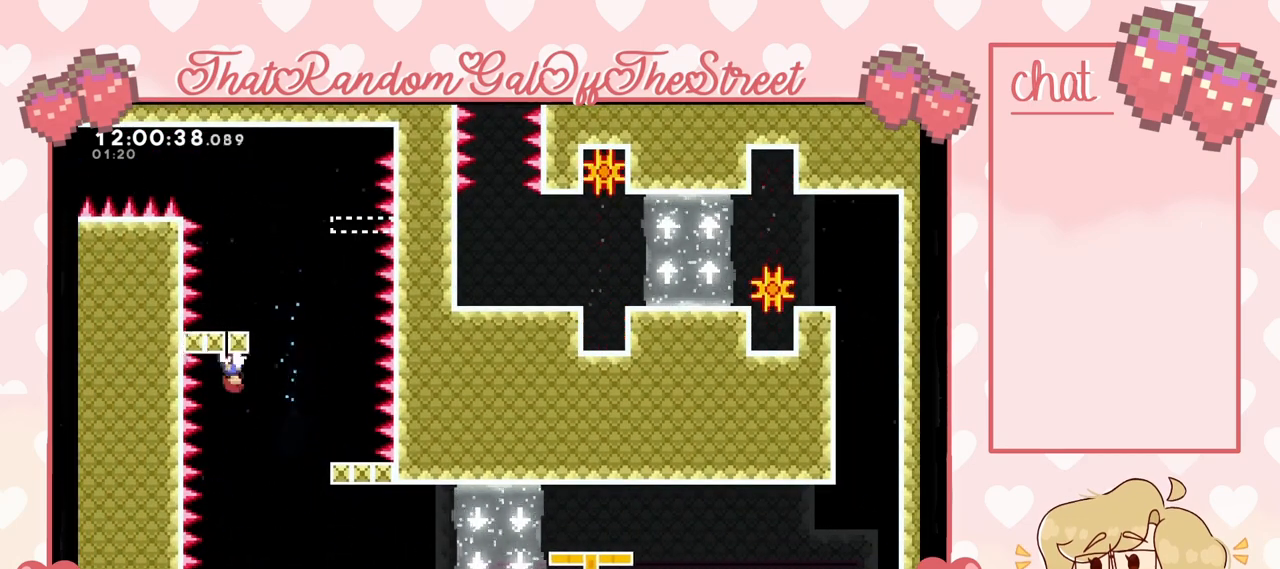
{"buttons": [], "left_stick": "right", "right_stick": "center", "events": [[133, "A", "up"], [167, "left_stick", "down-right"], [300, "X", "down"], [300, "left_stick", "down"], [367, "X", "up"], [400, "left_stick", "center"], [500, "left_stick", "right"]]}
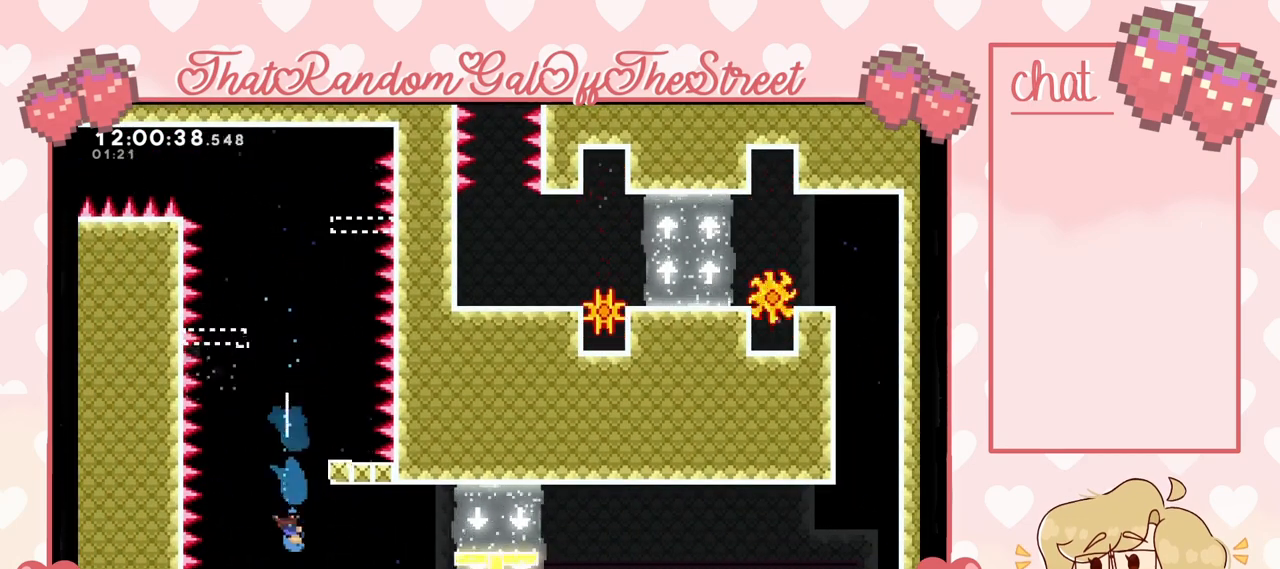
{"buttons": [], "left_stick": "right", "right_stick": "center", "events": [[400, "left_stick", "center"], [467, "left_stick", "right"]]}
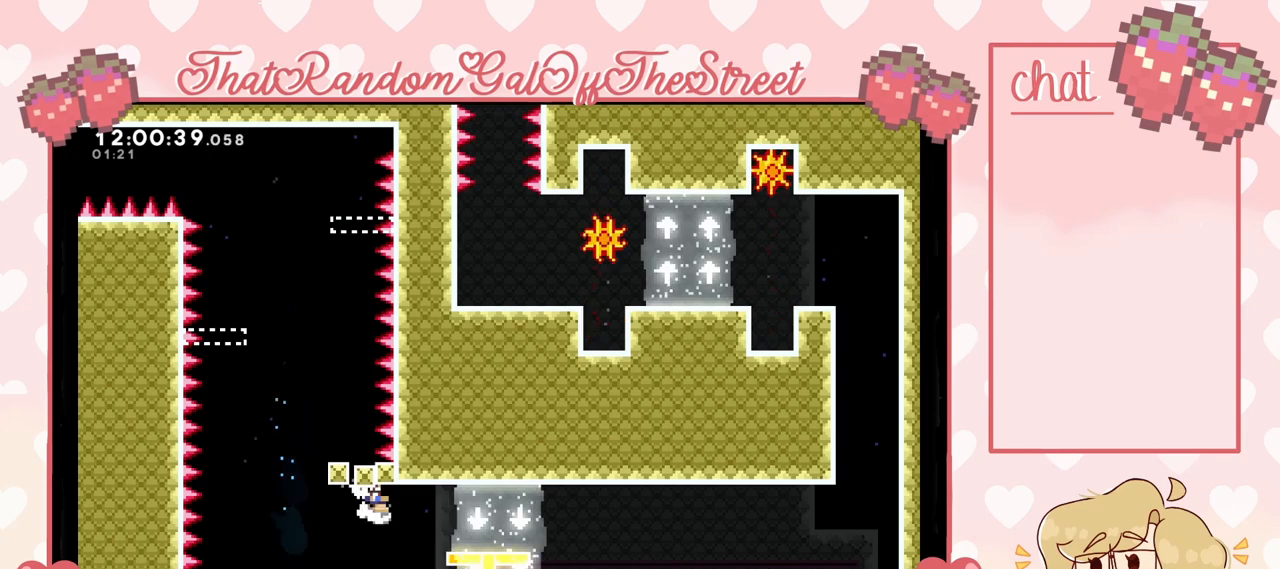
{"buttons": [], "left_stick": "right", "right_stick": "center", "events": []}
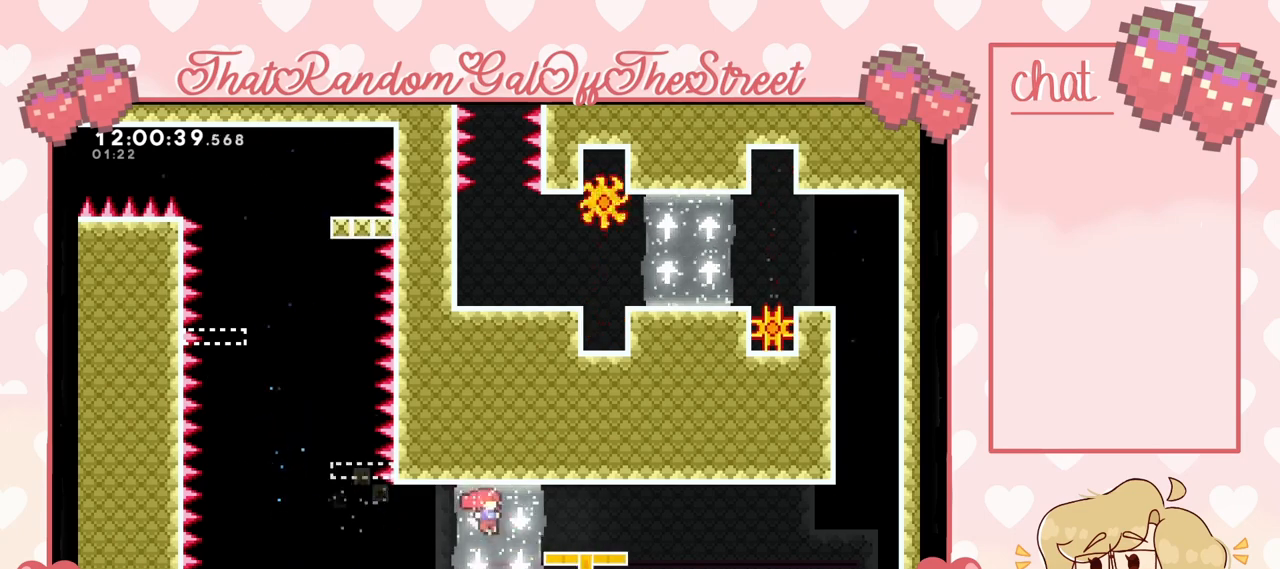
{"buttons": [], "left_stick": "up-right", "right_stick": "center", "events": [[100, "X", "down"], [100, "left_stick", "up-right"], [200, "X", "up"]]}
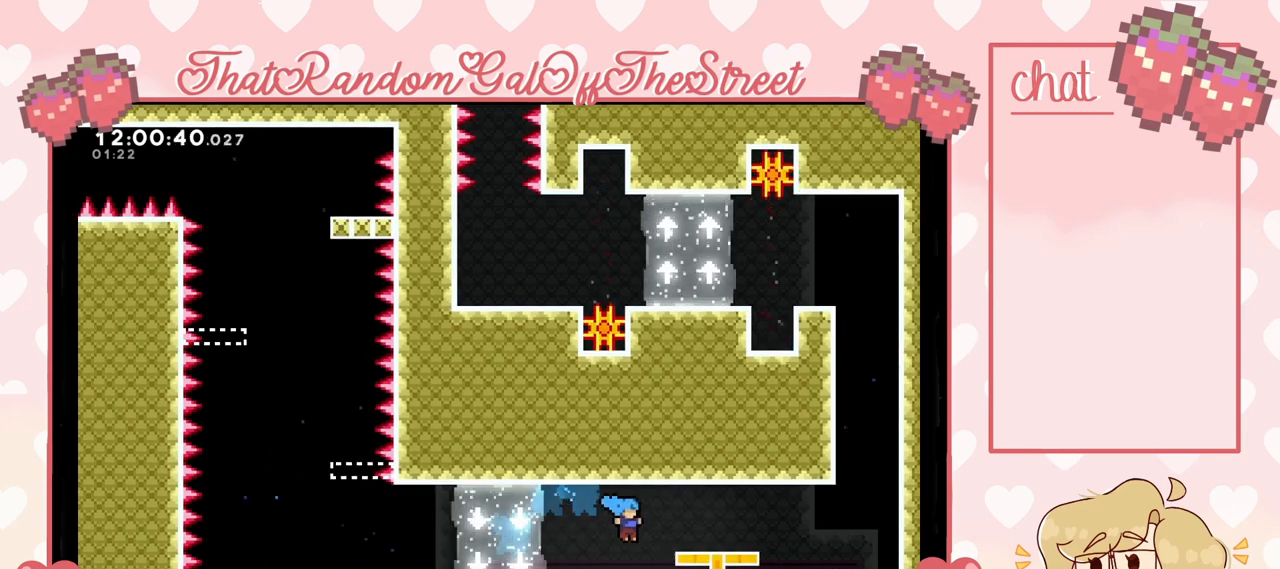
{"buttons": [], "left_stick": "up-right", "right_stick": "center", "events": [[167, "L2", "down"], [233, "X", "down"], [267, "A", "down"], [300, "B", "down"], [400, "L2", "up"], [400, "Y", "down"], [500, "A", "up"], [500, "B", "up"], [500, "X", "up"], [500, "Y", "up"]]}
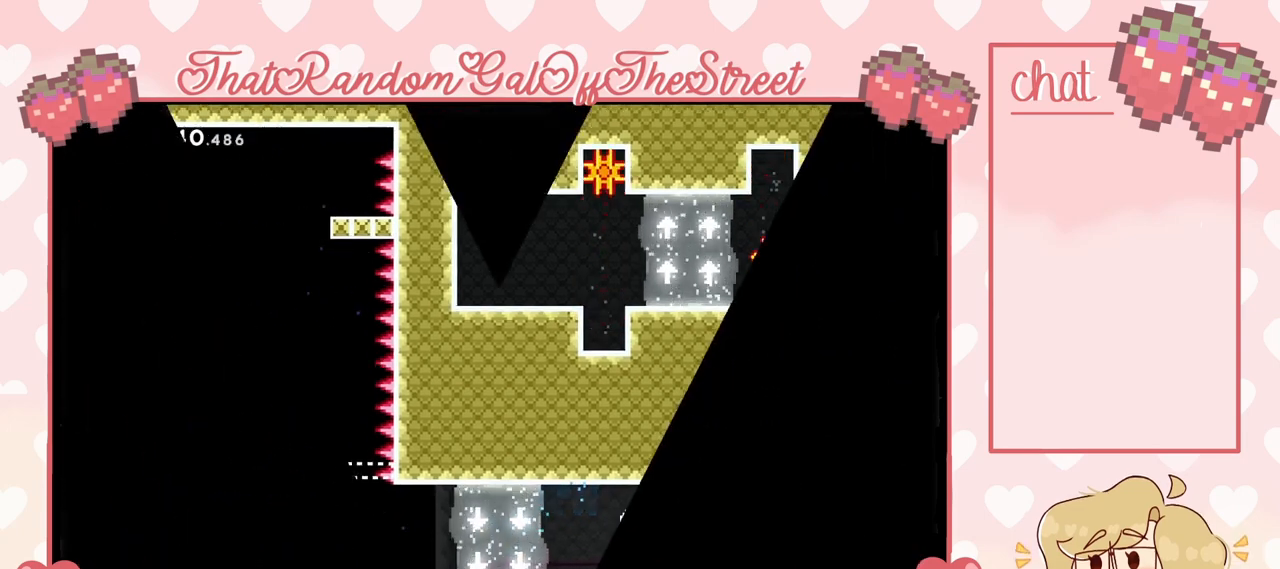
{"buttons": [], "left_stick": "center", "right_stick": "center", "events": [[100, "A", "down"], [100, "B", "down"], [100, "X", "down"], [100, "Y", "down"], [200, "A", "up"], [200, "B", "up"], [200, "X", "up"], [233, "Y", "up"], [233, "left_stick", "center"], [300, "A", "down"], [300, "B", "down"], [300, "X", "down"], [300, "Y", "down"], [367, "A", "up"], [367, "B", "up"], [367, "X", "up"], [400, "Y", "up"]]}
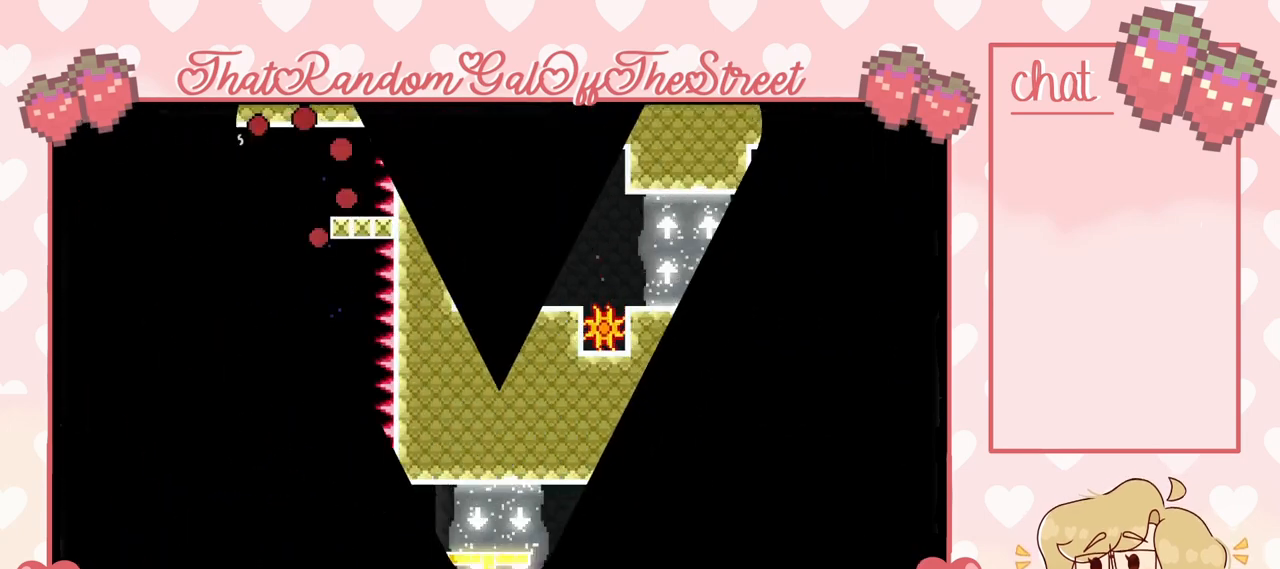
{"buttons": [], "left_stick": "center", "right_stick": "center", "events": [[300, "left_stick", "right"], [433, "left_stick", "center"]]}
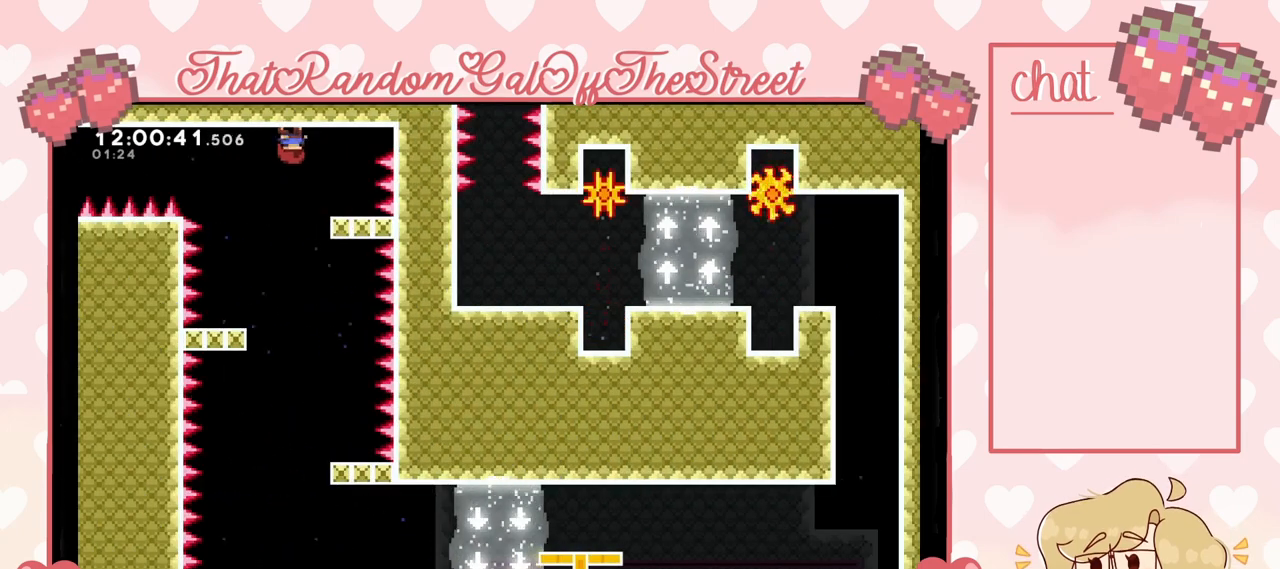
{"buttons": ["X"], "left_stick": "down", "right_stick": "center", "events": [[133, "A", "down"], [300, "A", "up"], [300, "left_stick", "down"], [367, "X", "down"]]}
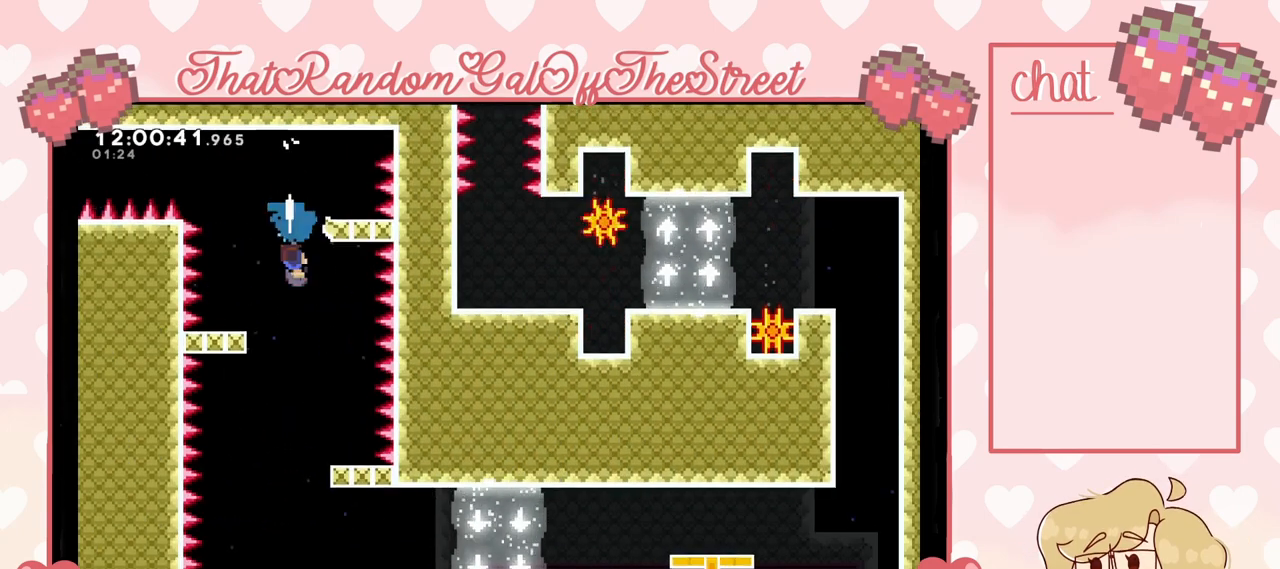
{"buttons": [], "left_stick": "center", "right_stick": "center", "events": [[33, "X", "up"], [33, "left_stick", "down-right"], [167, "left_stick", "right"], [333, "left_stick", "center"]]}
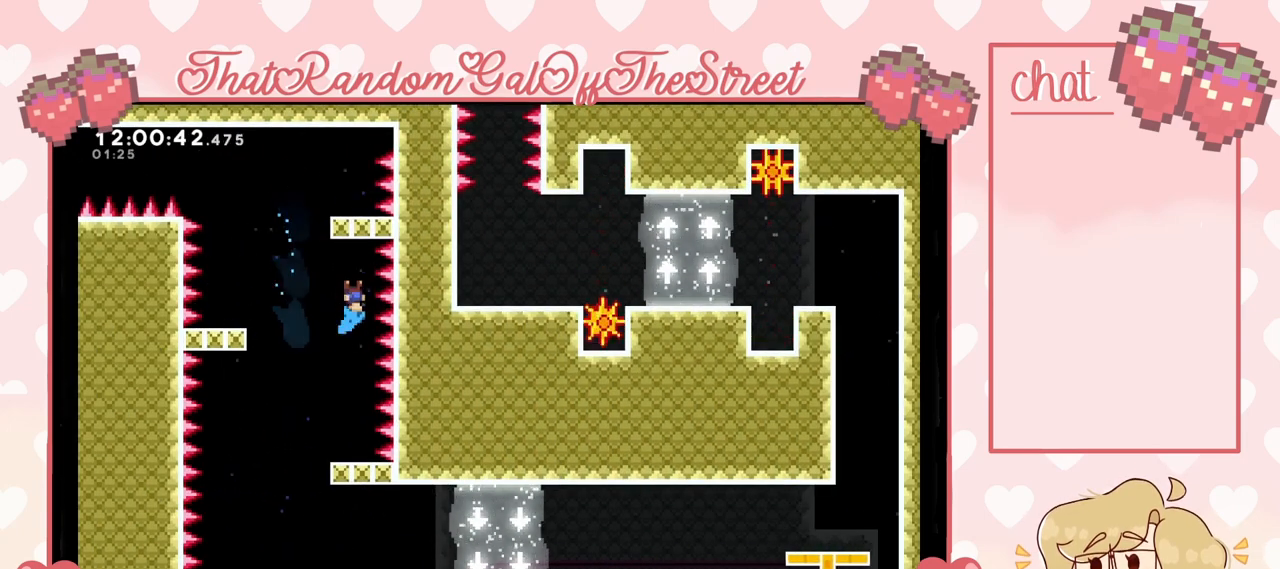
{"buttons": ["X"], "left_stick": "down", "right_stick": "center", "events": [[67, "A", "down"], [100, "left_stick", "left"], [233, "A", "up"], [400, "X", "down"], [400, "left_stick", "down"]]}
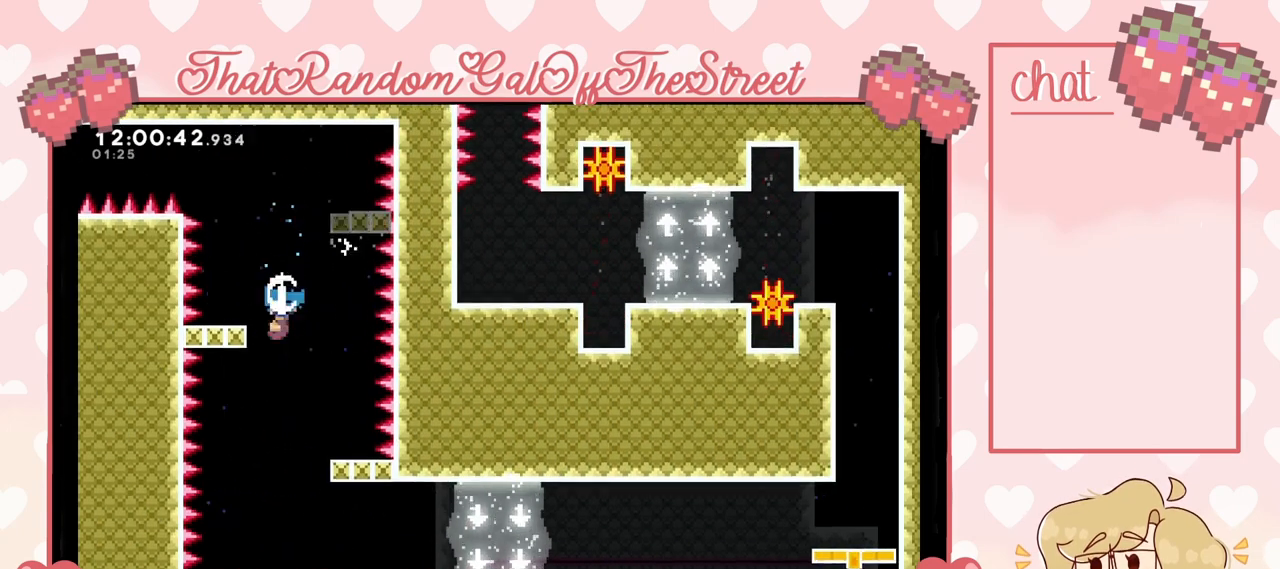
{"buttons": [], "left_stick": "center", "right_stick": "center", "events": [[33, "X", "up"], [67, "left_stick", "center"], [167, "left_stick", "left"], [500, "left_stick", "center"]]}
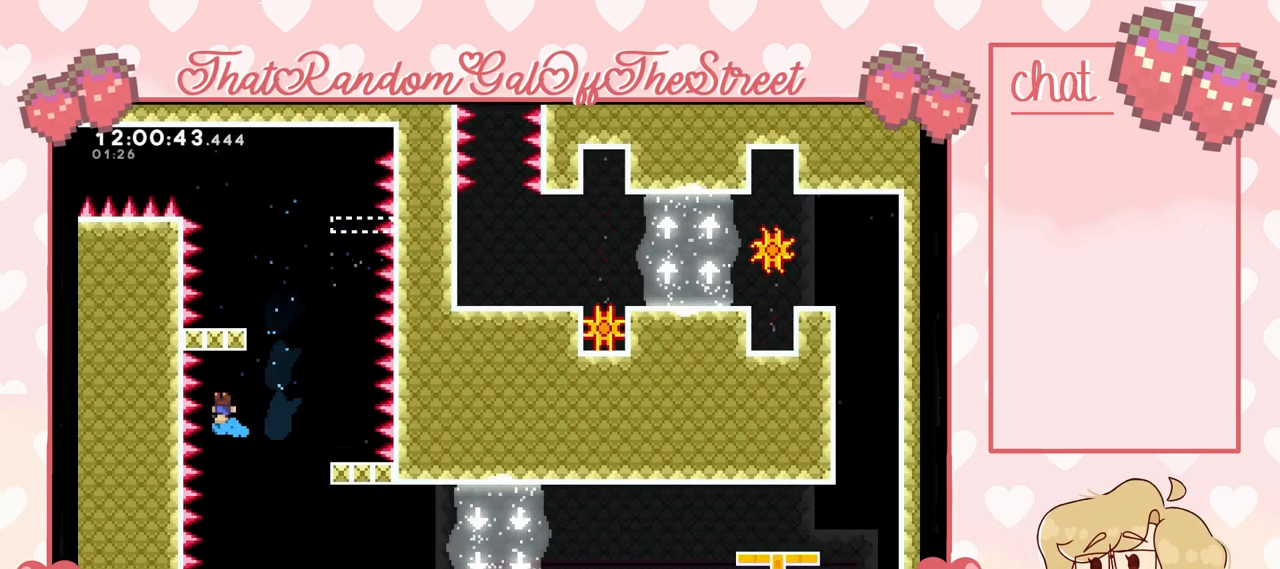
{"buttons": ["X"], "left_stick": "down", "right_stick": "center", "events": [[167, "A", "down"], [167, "left_stick", "right"], [367, "A", "up"], [467, "left_stick", "down"], [500, "X", "down"]]}
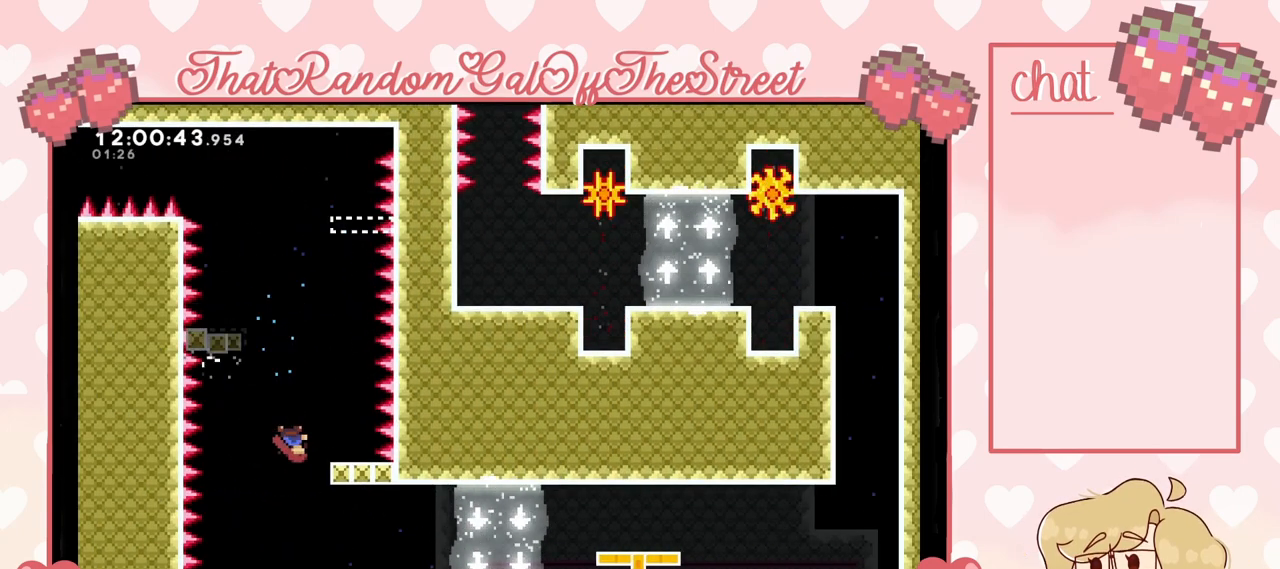
{"buttons": [], "left_stick": "right", "right_stick": "center", "events": [[100, "X", "up"], [167, "left_stick", "center"], [267, "left_stick", "right"]]}
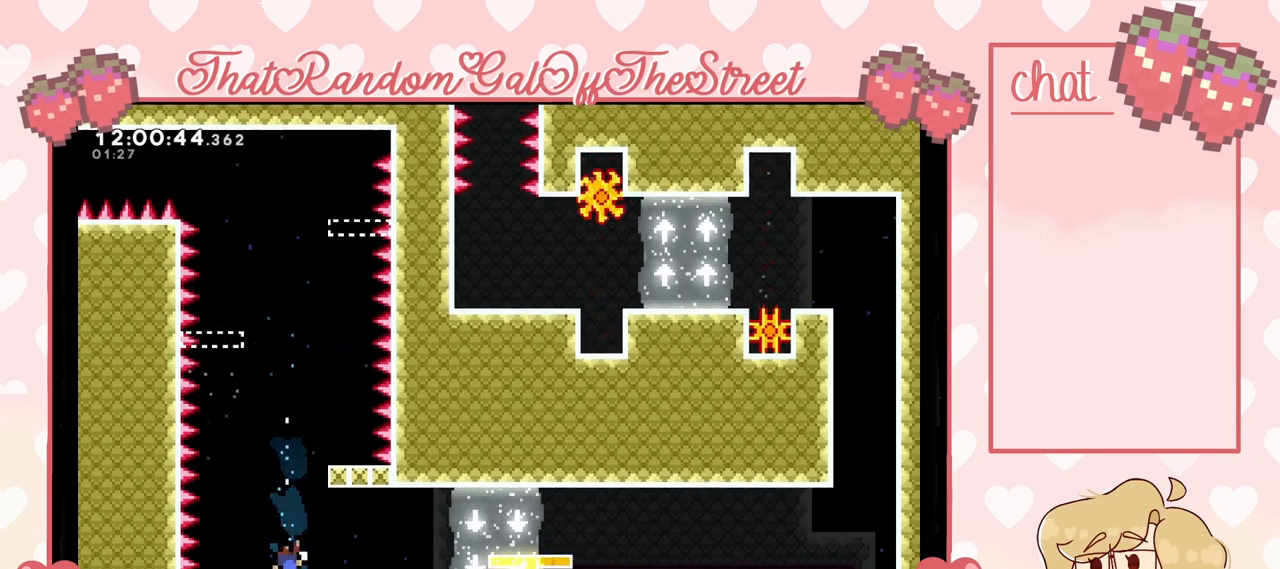
{"buttons": [], "left_stick": "center", "right_stick": "center", "events": [[133, "left_stick", "center"], [267, "A", "down"], [267, "B", "down"], [267, "X", "down"], [367, "Y", "down"], [500, "A", "up"], [500, "B", "up"], [500, "X", "up"], [500, "Y", "up"]]}
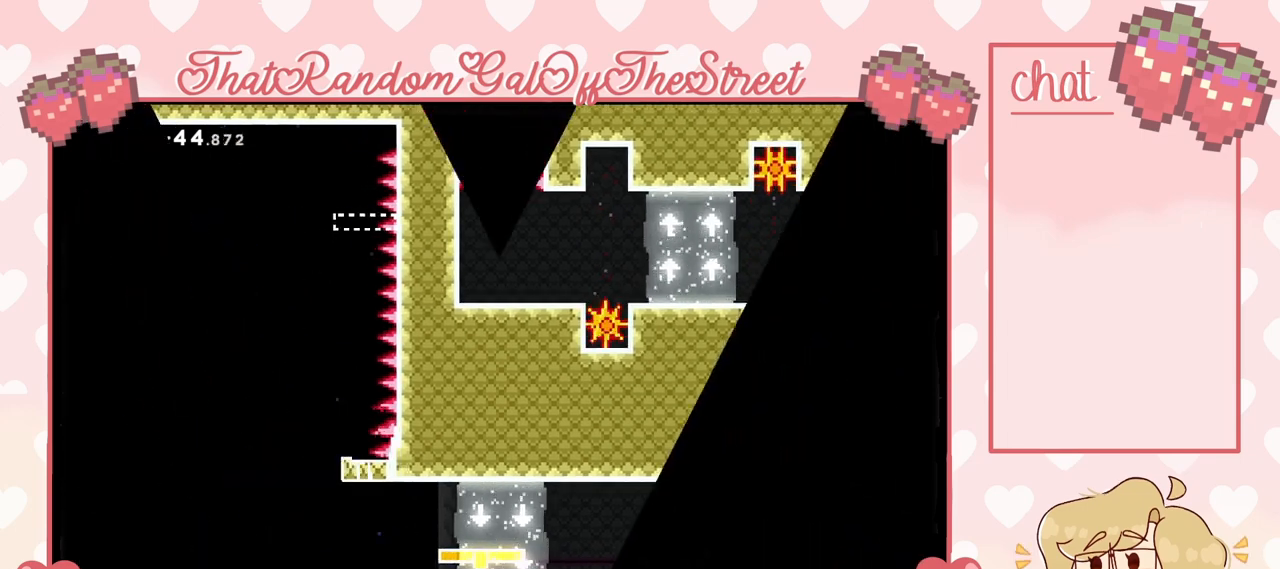
{"buttons": [], "left_stick": "center", "right_stick": "center", "events": [[67, "B", "down"], [67, "Y", "down"], [100, "A", "down"], [100, "X", "down"], [233, "A", "up"], [233, "B", "up"], [233, "X", "up"], [267, "Y", "up"], [300, "Y", "down"], [333, "B", "down"], [333, "X", "down"], [400, "B", "up"], [433, "X", "up"], [467, "Y", "up"]]}
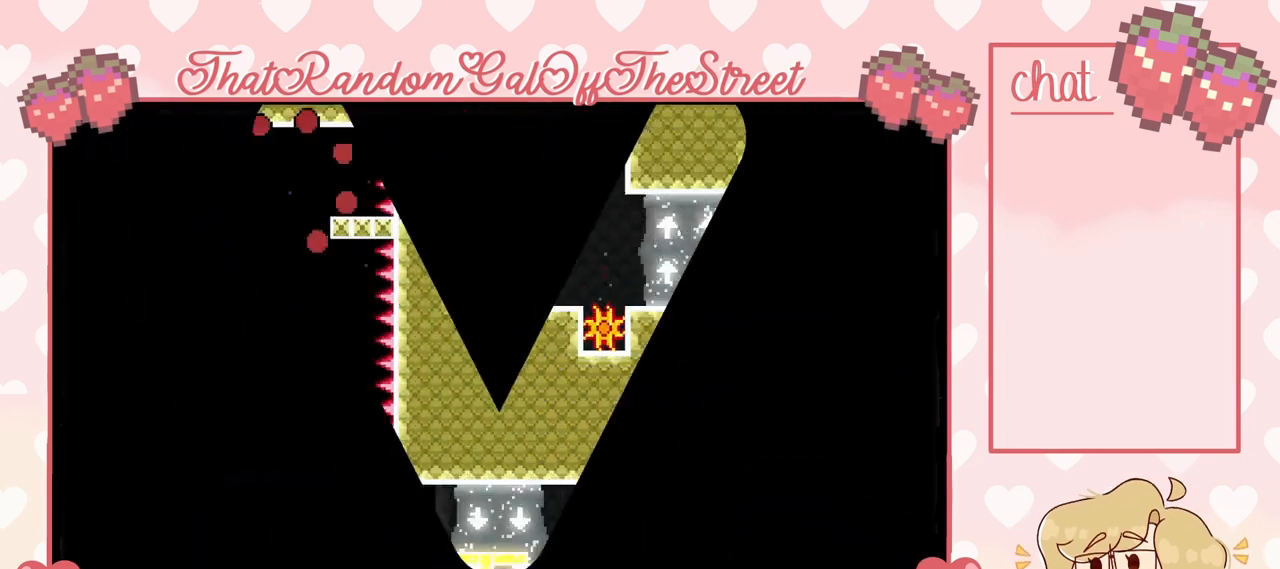
{"buttons": [], "left_stick": "center", "right_stick": "center", "events": [[267, "left_stick", "right"], [400, "left_stick", "center"]]}
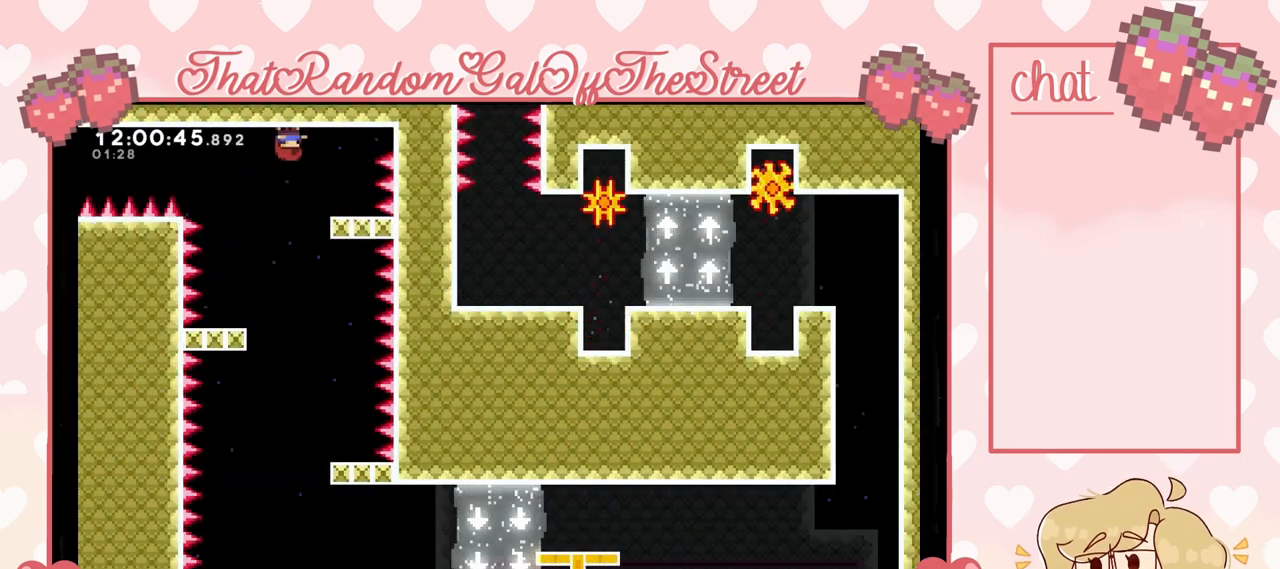
{"buttons": [], "left_stick": "right", "right_stick": "center", "events": [[67, "A", "down"], [200, "A", "up"], [200, "left_stick", "down"], [300, "X", "down"], [400, "X", "up"], [500, "left_stick", "right"]]}
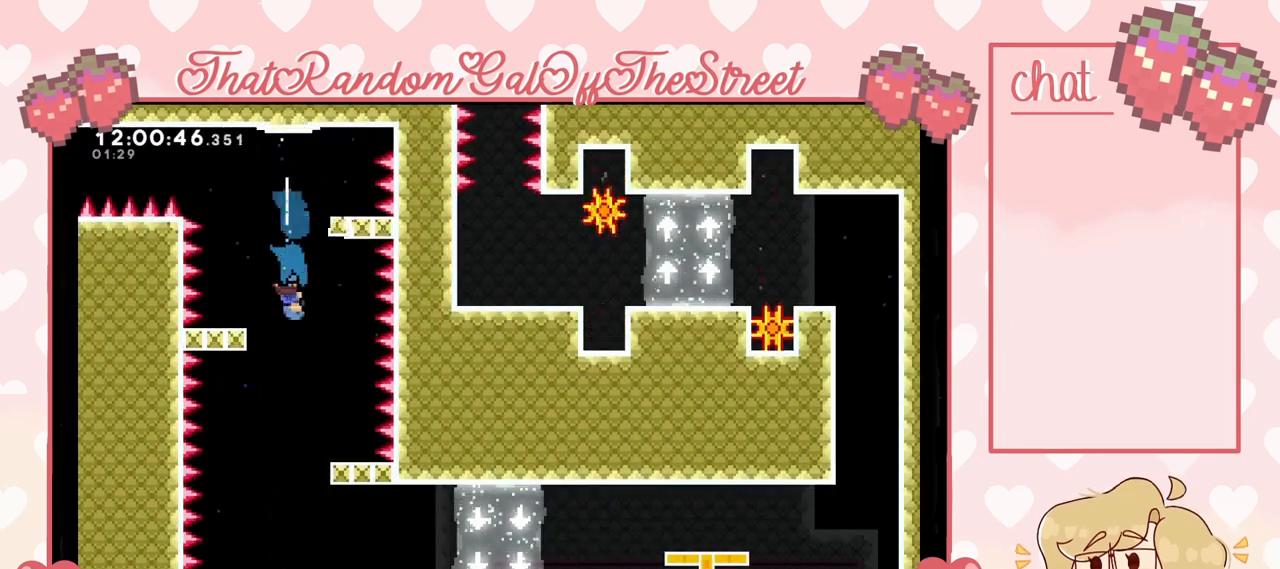
{"buttons": [], "left_stick": "center", "right_stick": "center", "events": [[233, "left_stick", "center"]]}
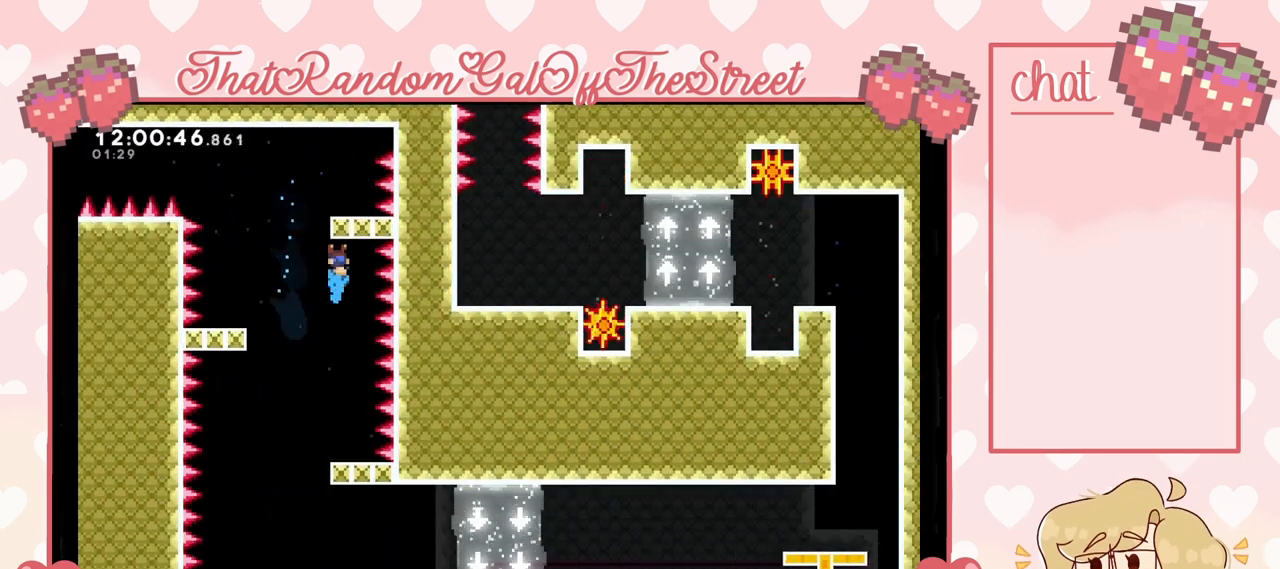
{"buttons": [], "left_stick": "left", "right_stick": "center", "events": [[167, "A", "down"], [233, "left_stick", "down"], [333, "A", "up"], [400, "X", "down"], [500, "X", "up"], [500, "left_stick", "left"]]}
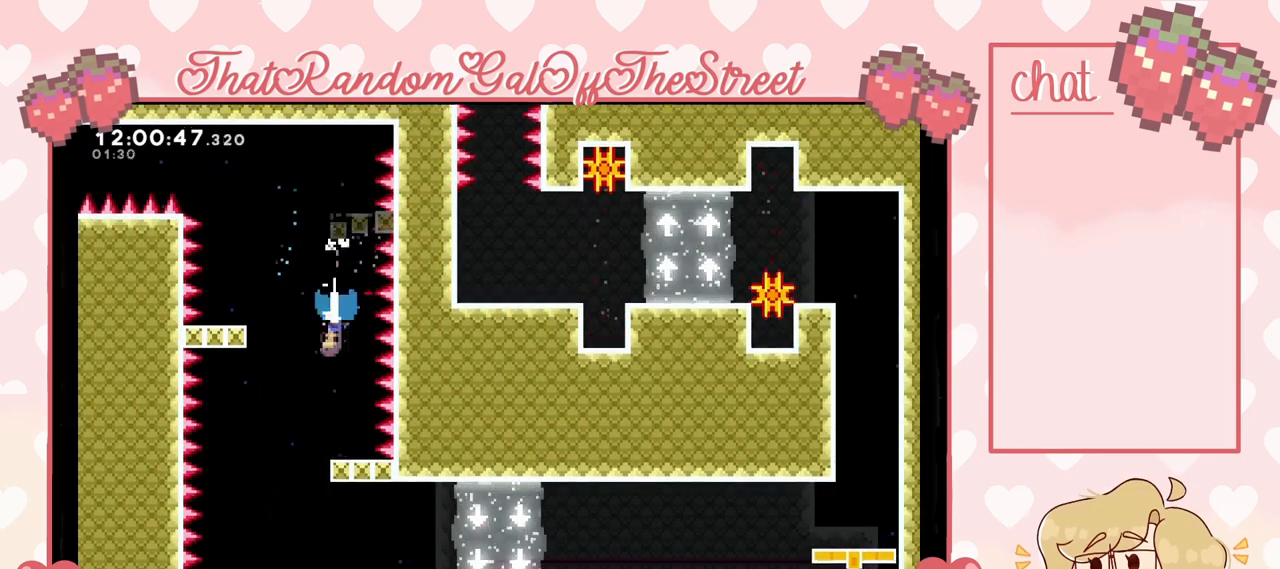
{"buttons": [], "left_stick": "left", "right_stick": "center", "events": []}